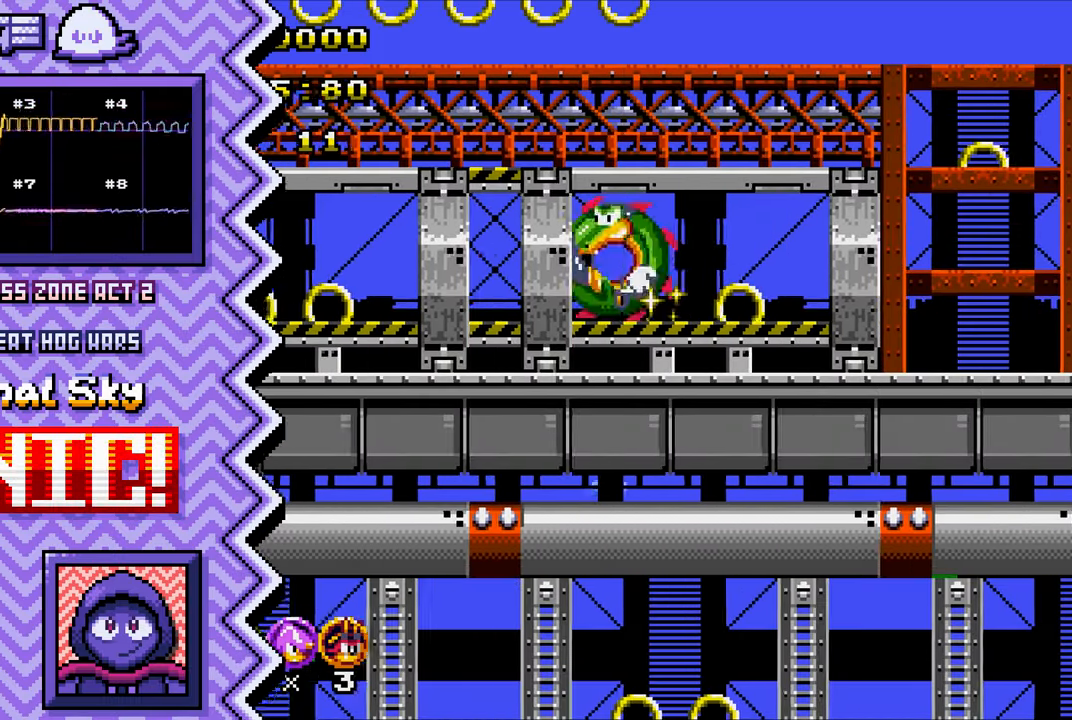
Gameplay with a controller (Nintendo layout); each line is a JSON object with the inputs held at the frame after it. "events" lists button and stick changes between this image and that frame as [ms after this image, input, new state], when the widget could be followed in between. Not read: L1 L3 R1 R3.
{"buttons": ["B"], "events": [[134, "X", "up"], [250, "A", "down"], [367, "A", "up"], [484, "B", "down"]]}
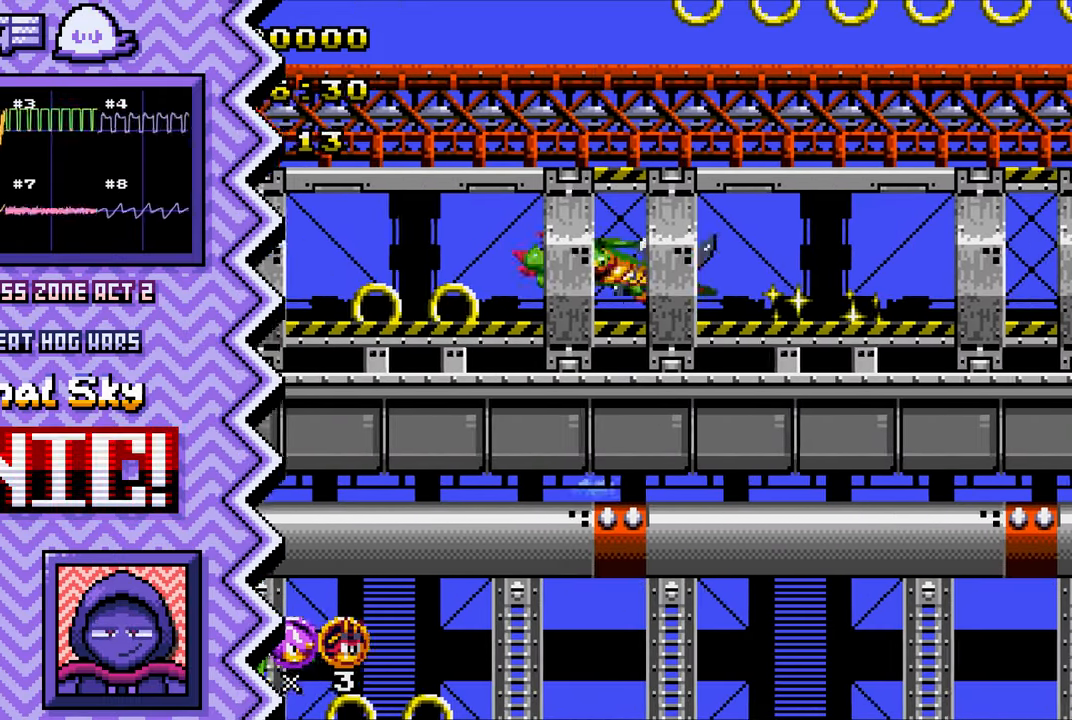
{"buttons": ["X"], "events": [[100, "B", "up"], [234, "Y", "down"], [351, "Y", "up"], [467, "X", "down"]]}
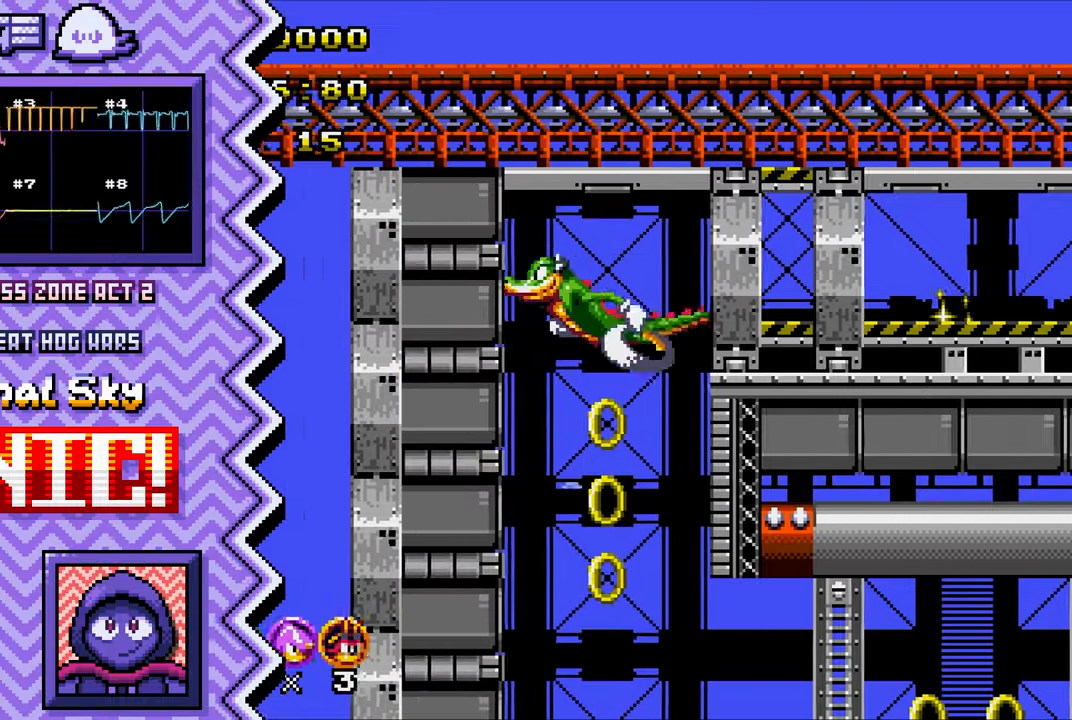
{"buttons": ["B"], "events": [[83, "X", "up"], [200, "A", "down"], [317, "A", "up"], [450, "B", "down"]]}
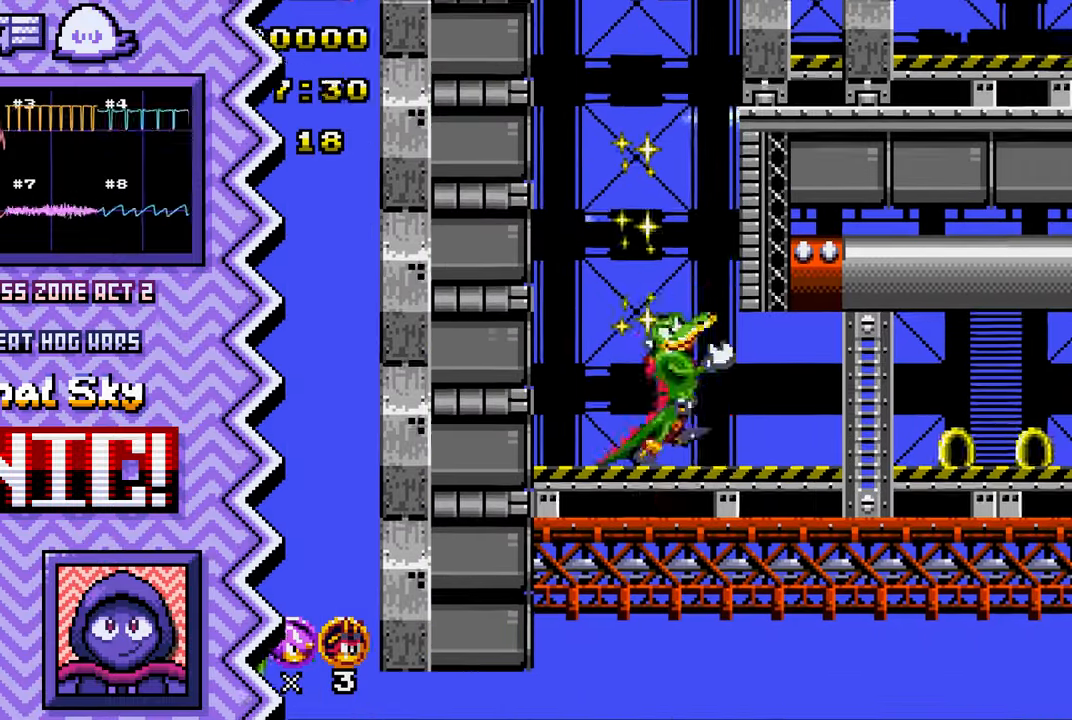
{"buttons": ["X"], "events": [[67, "B", "up"], [184, "Y", "down"], [300, "Y", "up"], [417, "X", "down"]]}
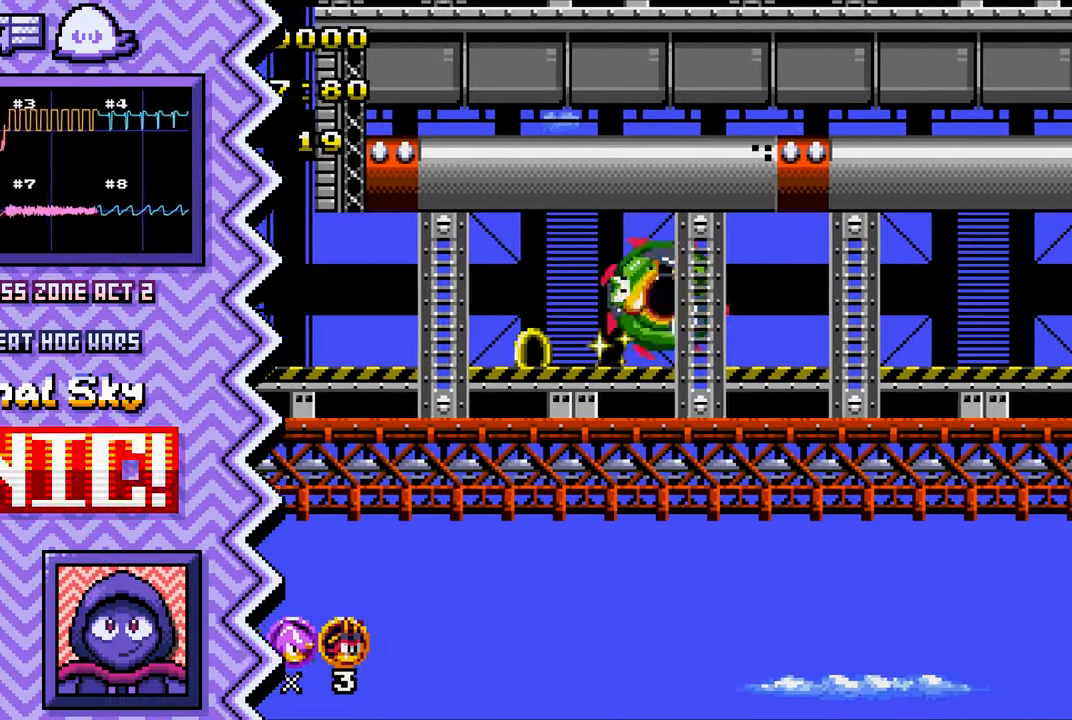
{"buttons": ["B"], "events": [[67, "X", "up"], [184, "A", "down"], [300, "A", "up"], [417, "B", "down"]]}
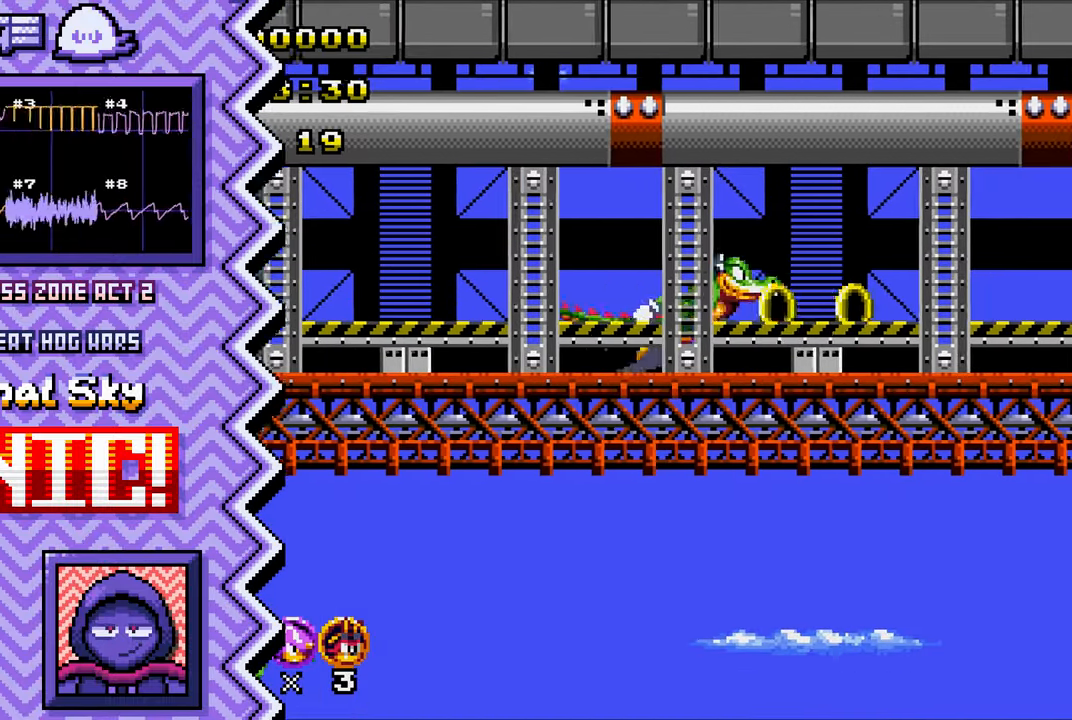
{"buttons": ["X"], "events": [[34, "B", "up"], [167, "Y", "down"], [284, "Y", "up"], [401, "X", "down"]]}
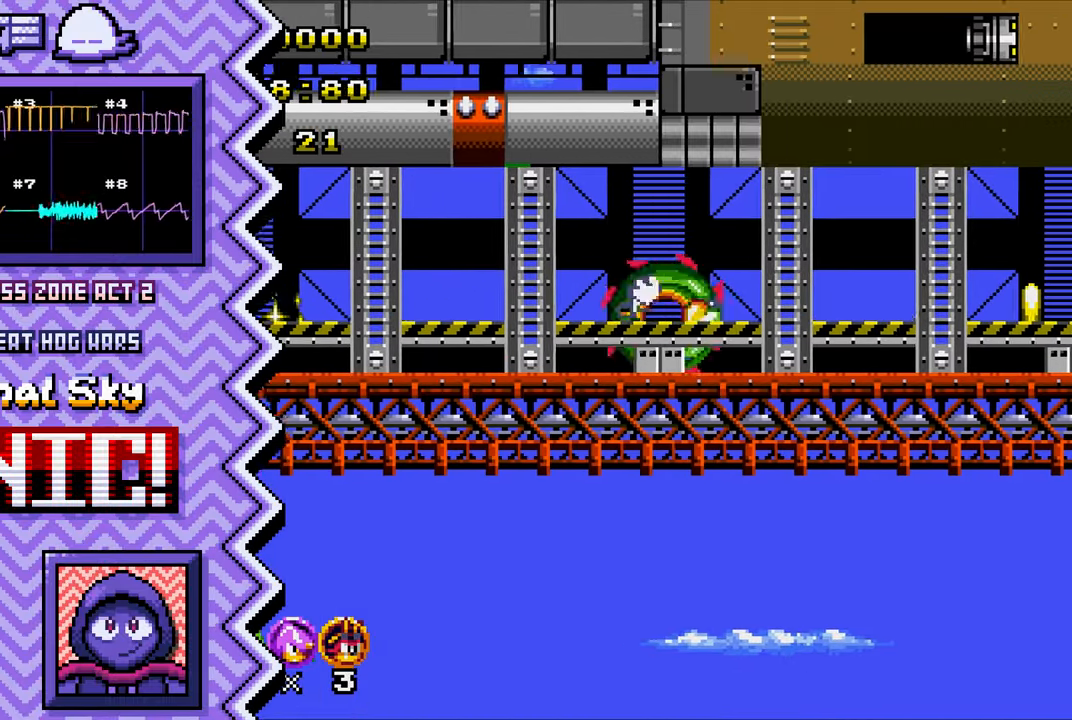
{"buttons": [], "events": [[17, "X", "up"], [133, "A", "down"], [267, "A", "up"], [384, "B", "down"], [500, "B", "up"]]}
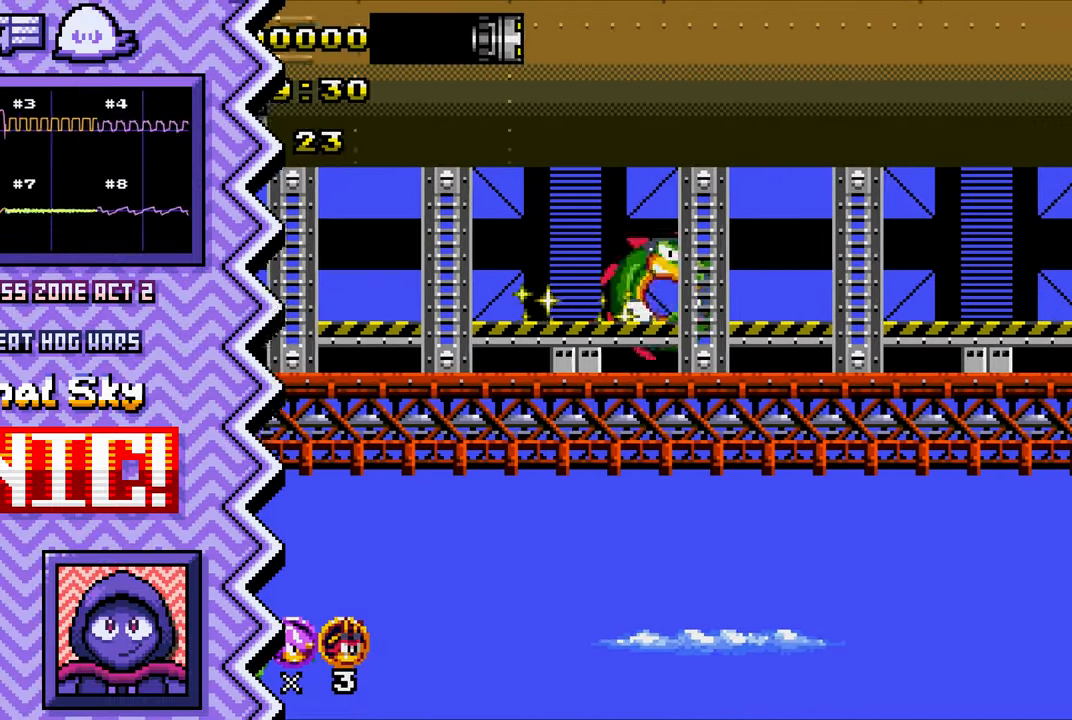
{"buttons": [], "events": [[117, "Y", "down"], [234, "Y", "up"], [368, "X", "down"], [484, "X", "up"]]}
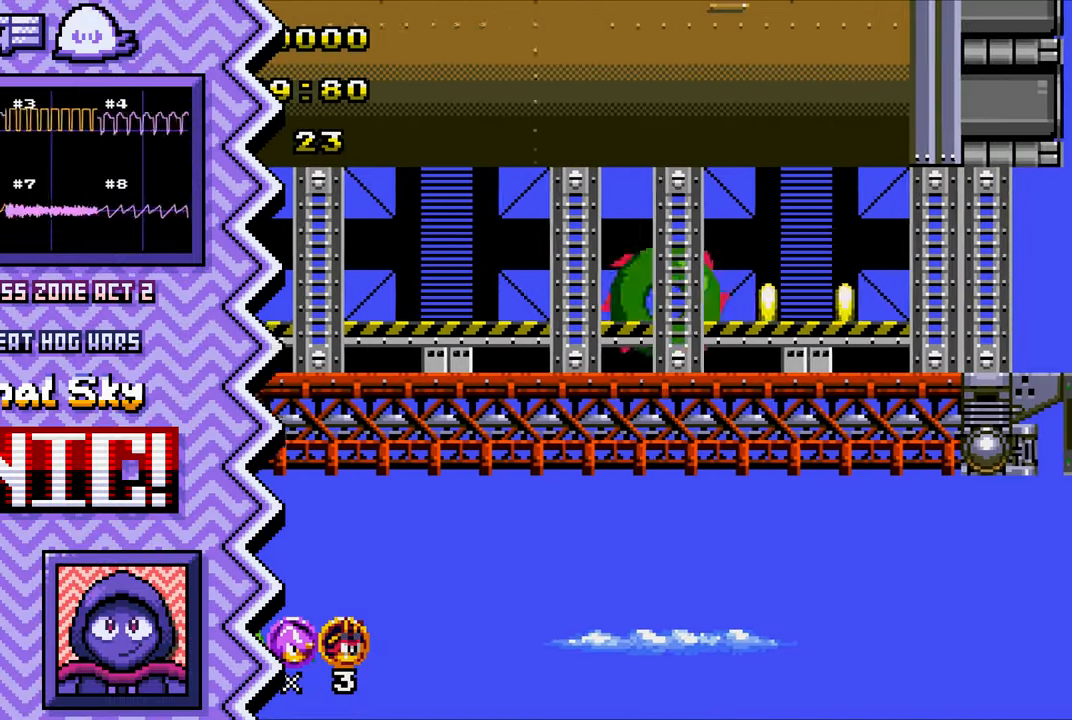
{"buttons": [], "events": [[100, "A", "down"], [217, "A", "up"], [334, "B", "down"], [450, "B", "up"]]}
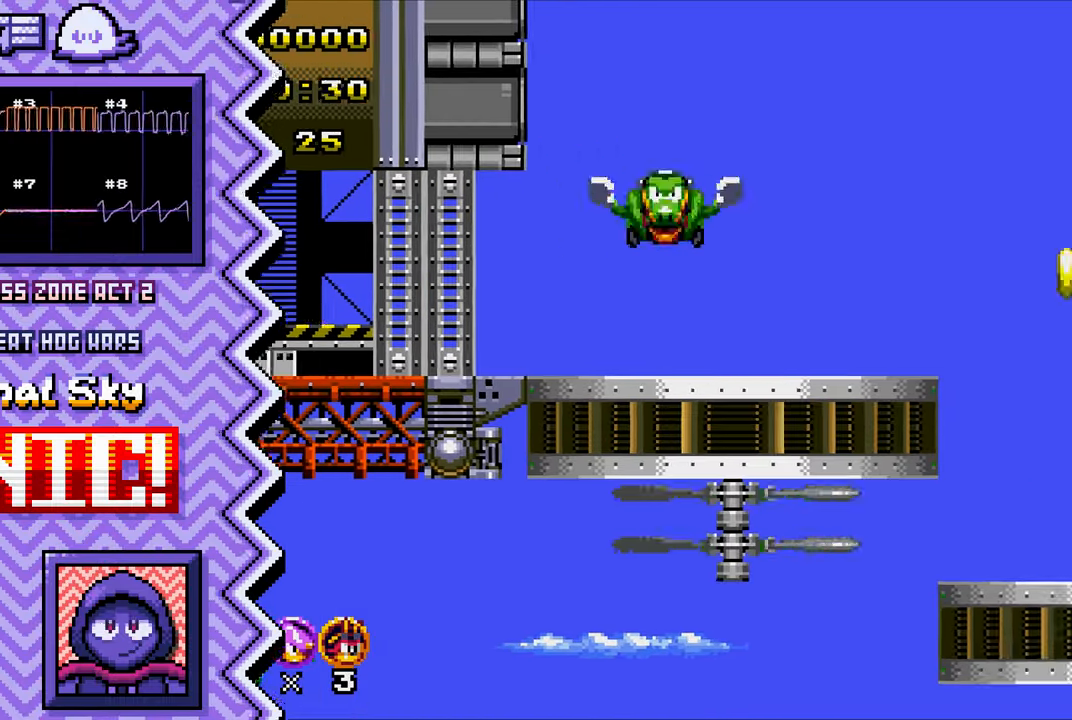
{"buttons": [], "events": [[84, "Y", "down"], [201, "Y", "up"], [317, "X", "down"], [434, "X", "up"]]}
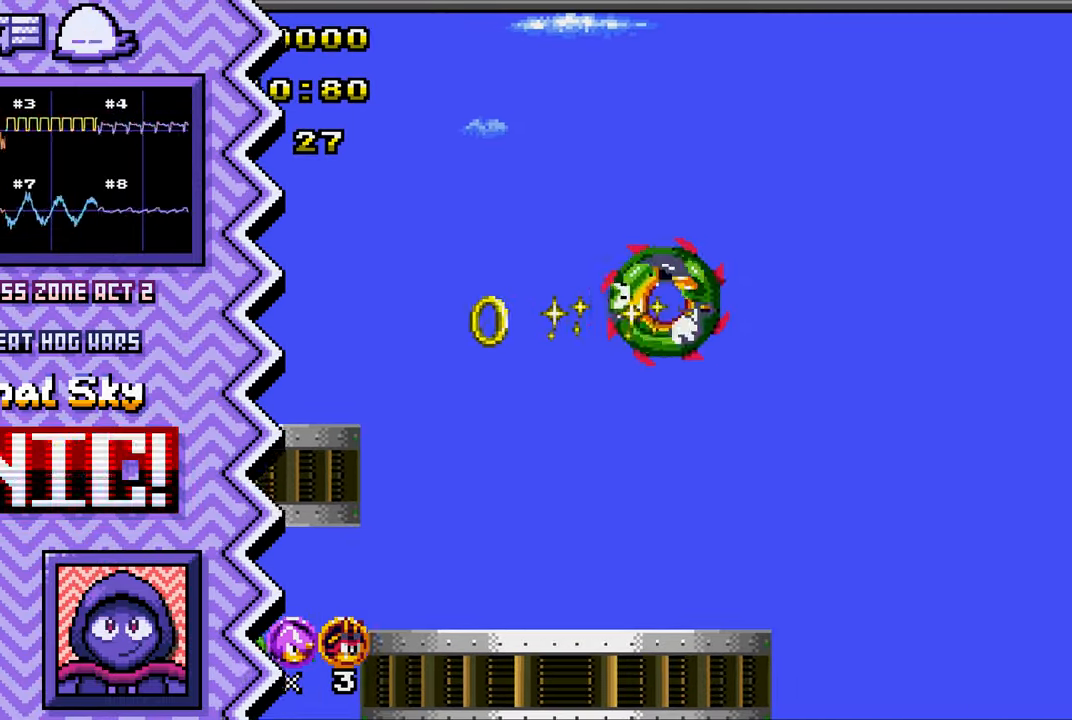
{"buttons": [], "events": [[50, "A", "down"], [184, "A", "up"], [300, "B", "down"], [417, "B", "up"]]}
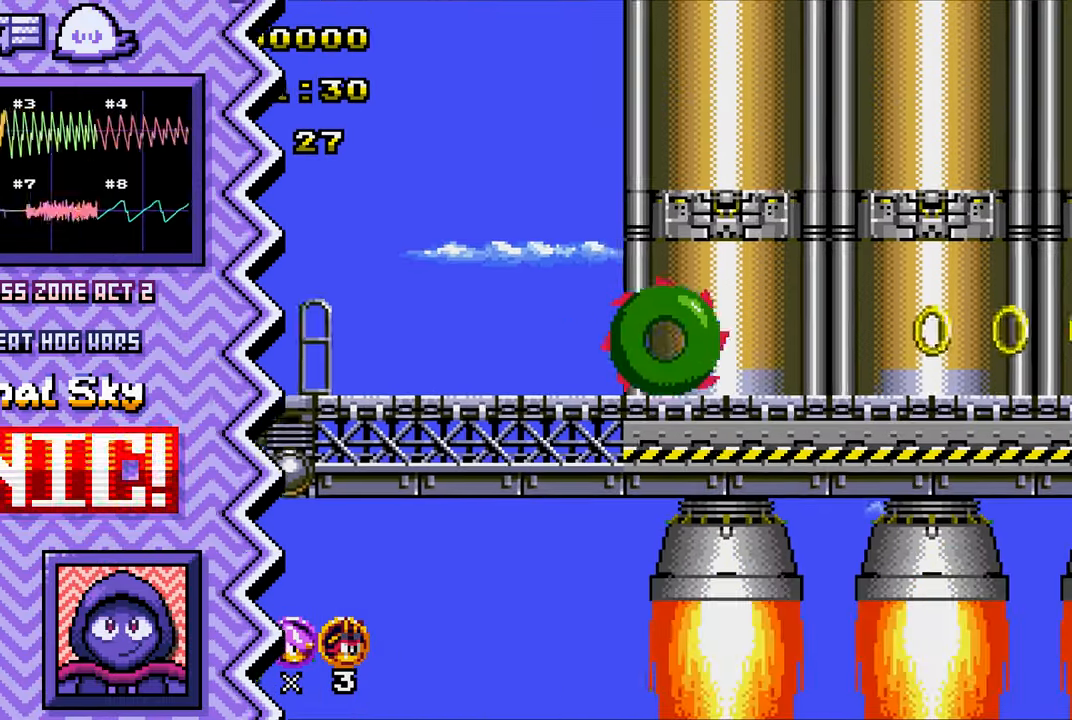
{"buttons": [], "events": [[34, "Y", "down"], [151, "Y", "up"], [284, "X", "down"], [401, "X", "up"]]}
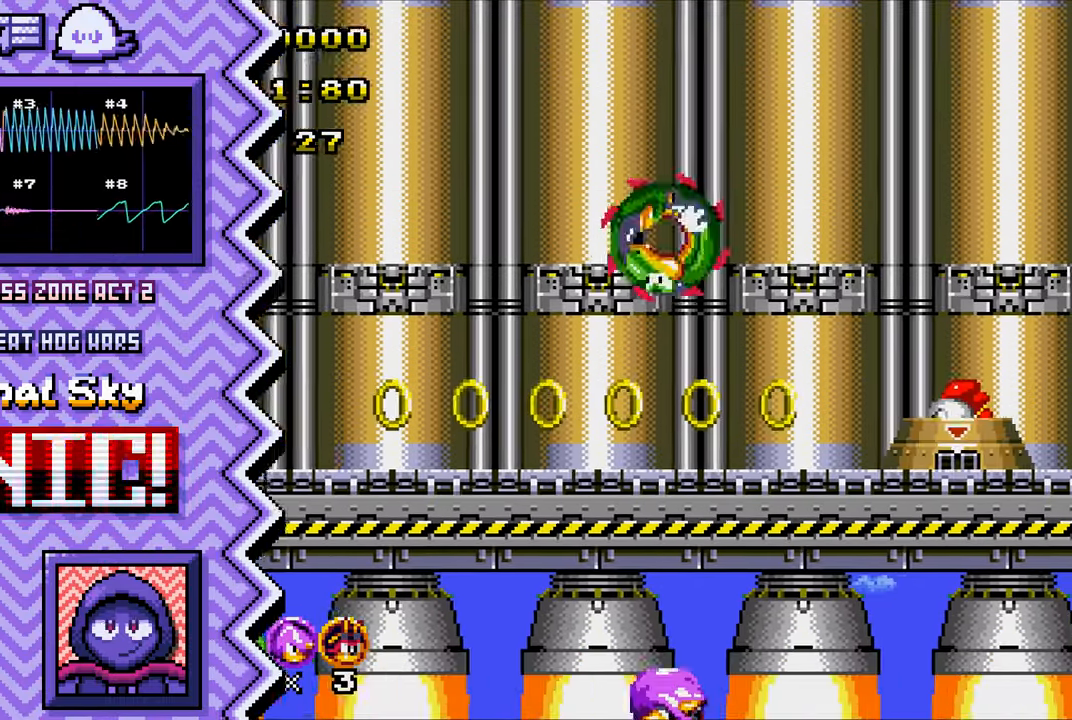
{"buttons": ["Y"], "events": [[17, "A", "down"], [133, "A", "up"], [250, "B", "down"], [383, "B", "up"], [500, "Y", "down"]]}
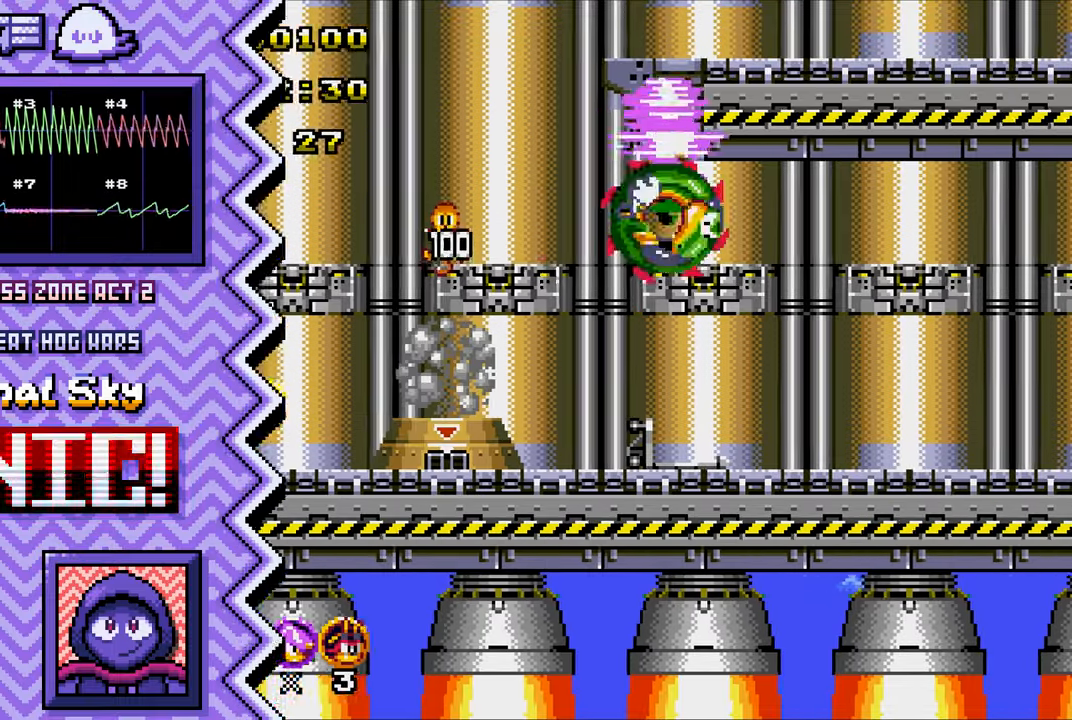
{"buttons": ["A"], "events": [[117, "Y", "up"], [234, "X", "down"], [350, "X", "up"], [484, "A", "down"]]}
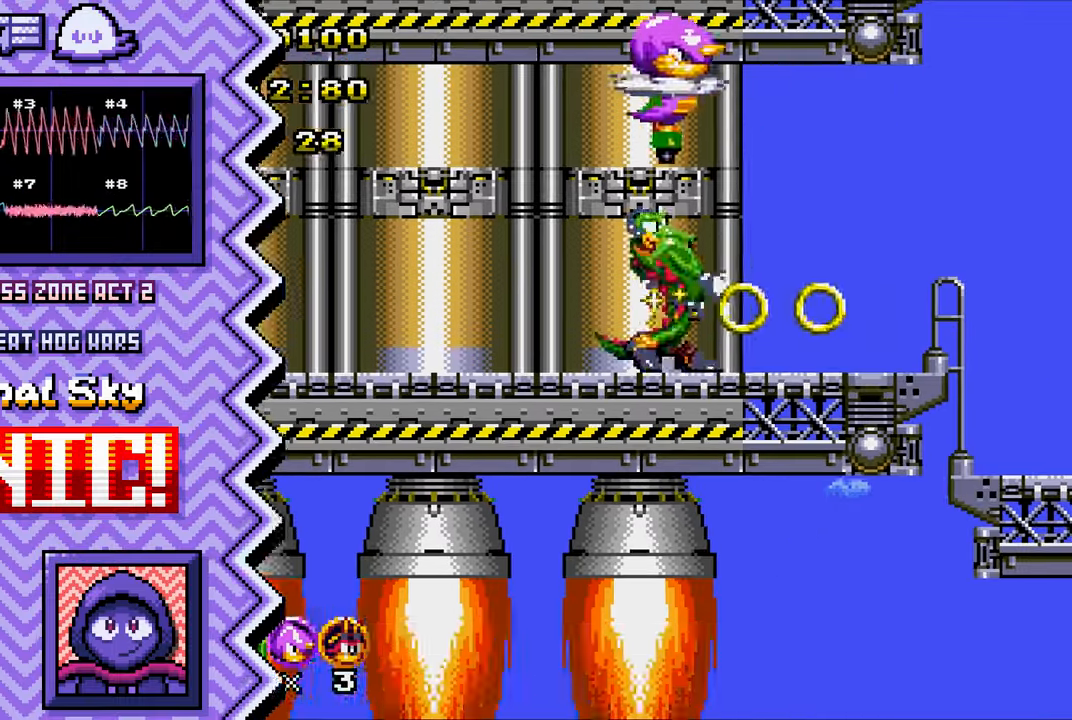
{"buttons": ["Y"], "events": [[101, "A", "up"], [217, "B", "down"], [334, "B", "up"], [451, "Y", "down"]]}
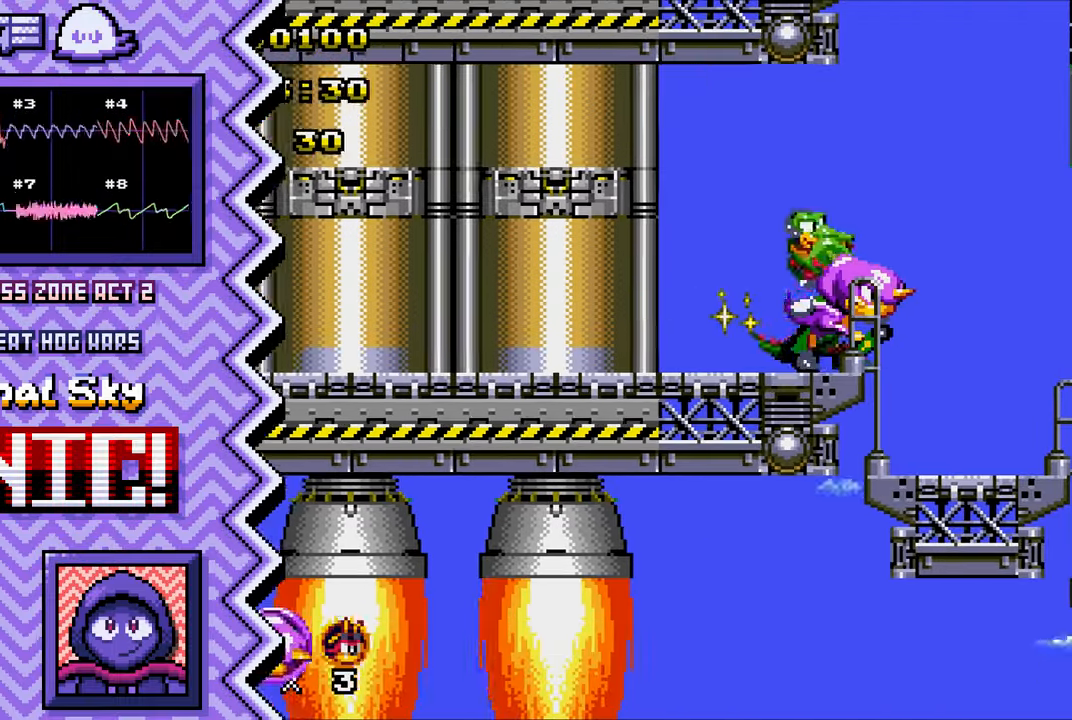
{"buttons": ["A"], "events": [[83, "Y", "up"], [200, "X", "down"], [317, "X", "up"], [434, "A", "down"]]}
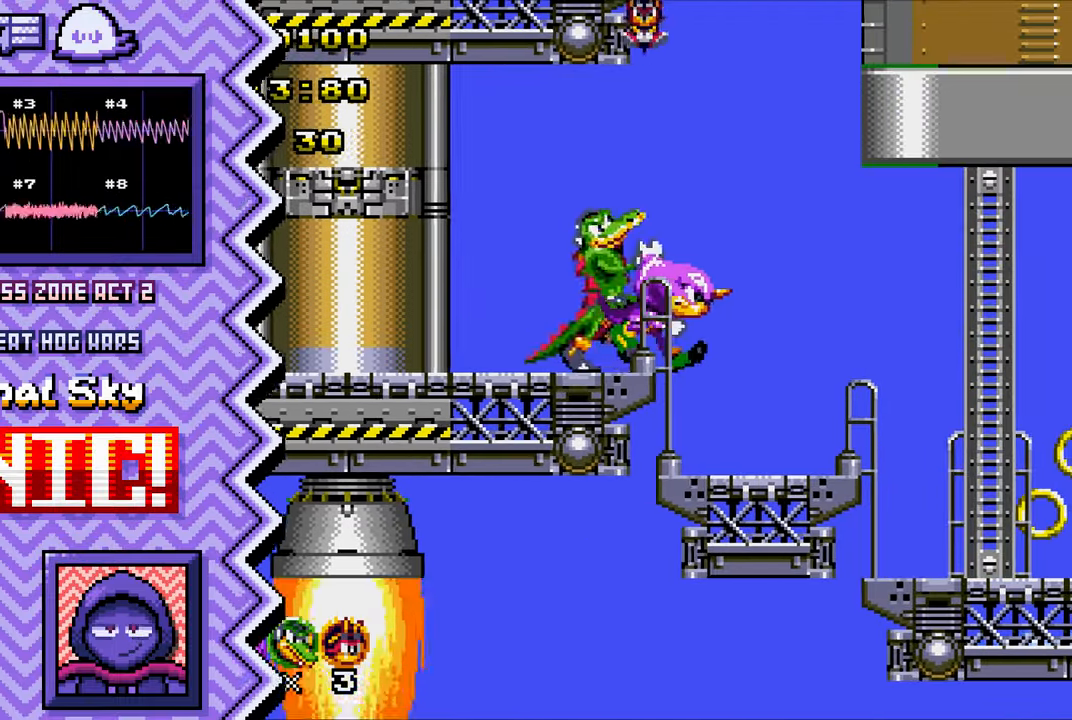
{"buttons": ["Y"], "events": [[51, "A", "up"], [167, "B", "down"], [301, "B", "up"], [418, "Y", "down"]]}
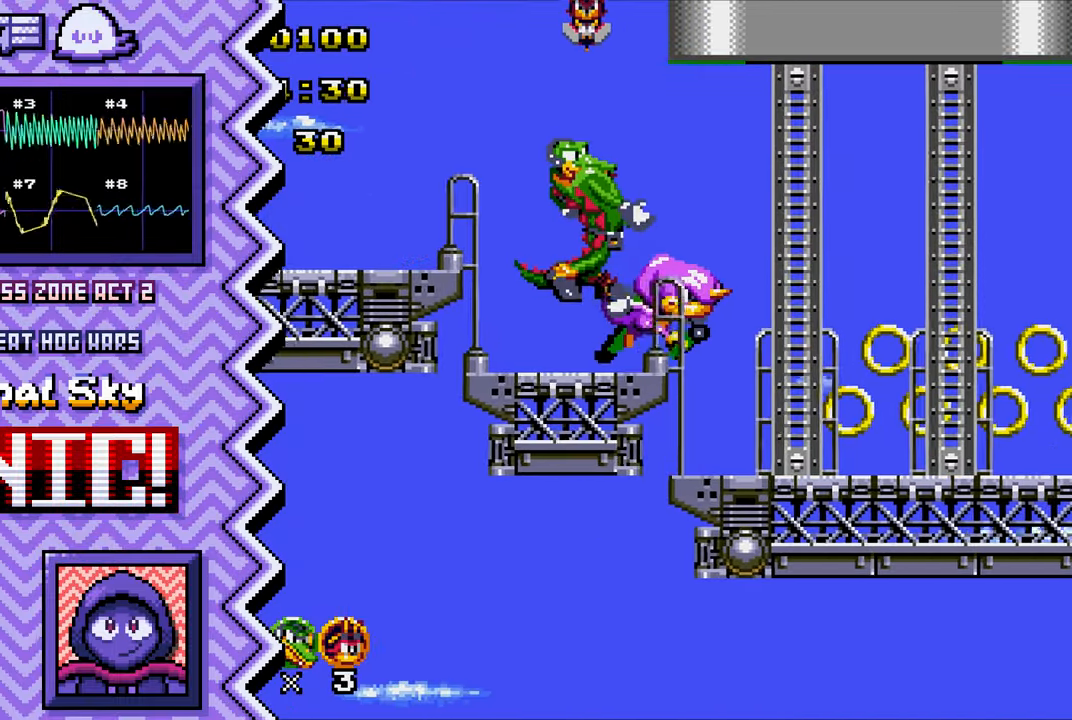
{"buttons": ["A"], "events": [[33, "Y", "up"], [150, "X", "down"], [267, "X", "up"], [400, "A", "down"]]}
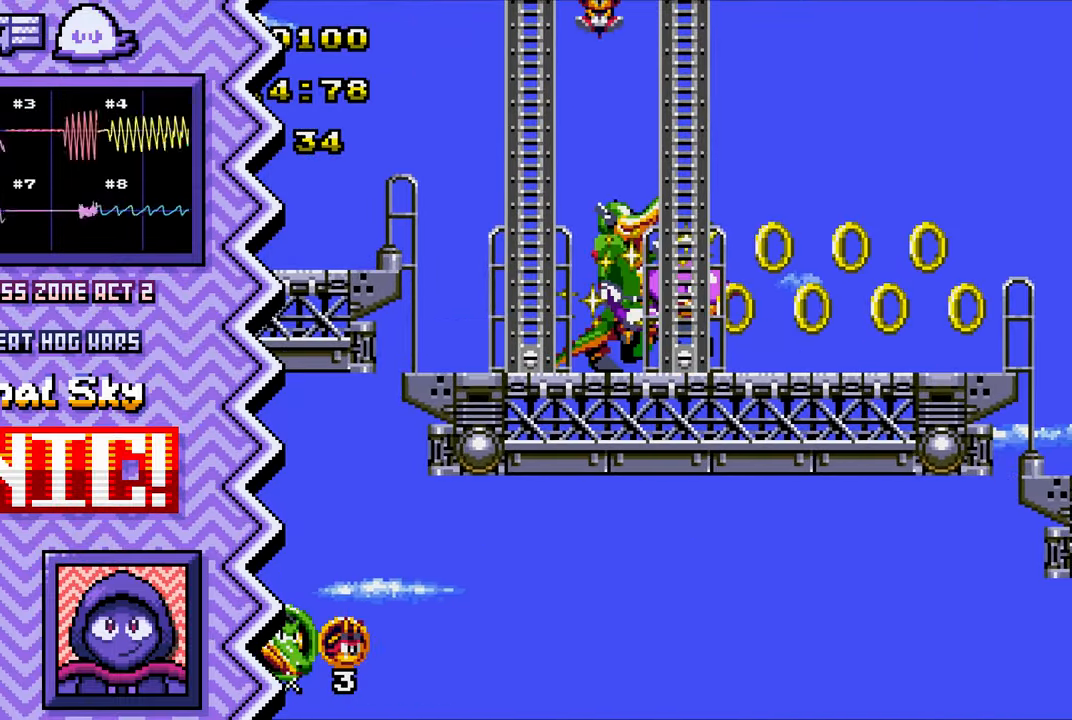
{"buttons": [], "events": [[17, "A", "up"], [134, "B", "down"], [251, "B", "up"], [368, "Y", "down"], [501, "Y", "up"]]}
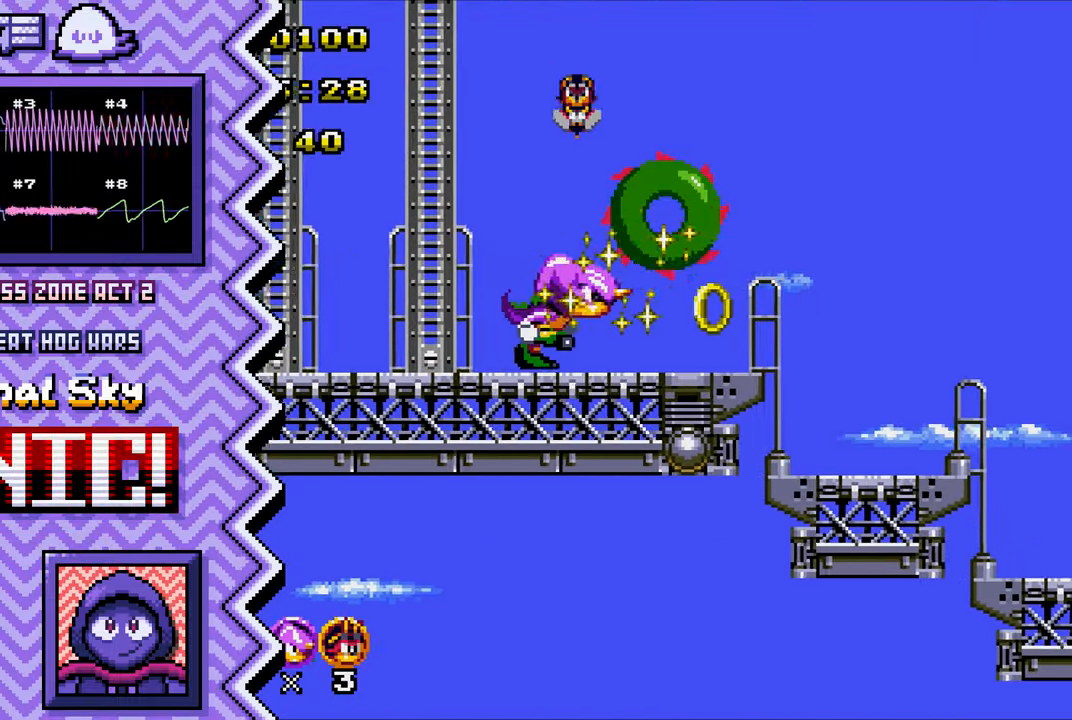
{"buttons": [], "events": [[117, "X", "down"], [234, "X", "up"], [350, "A", "down"], [467, "A", "up"]]}
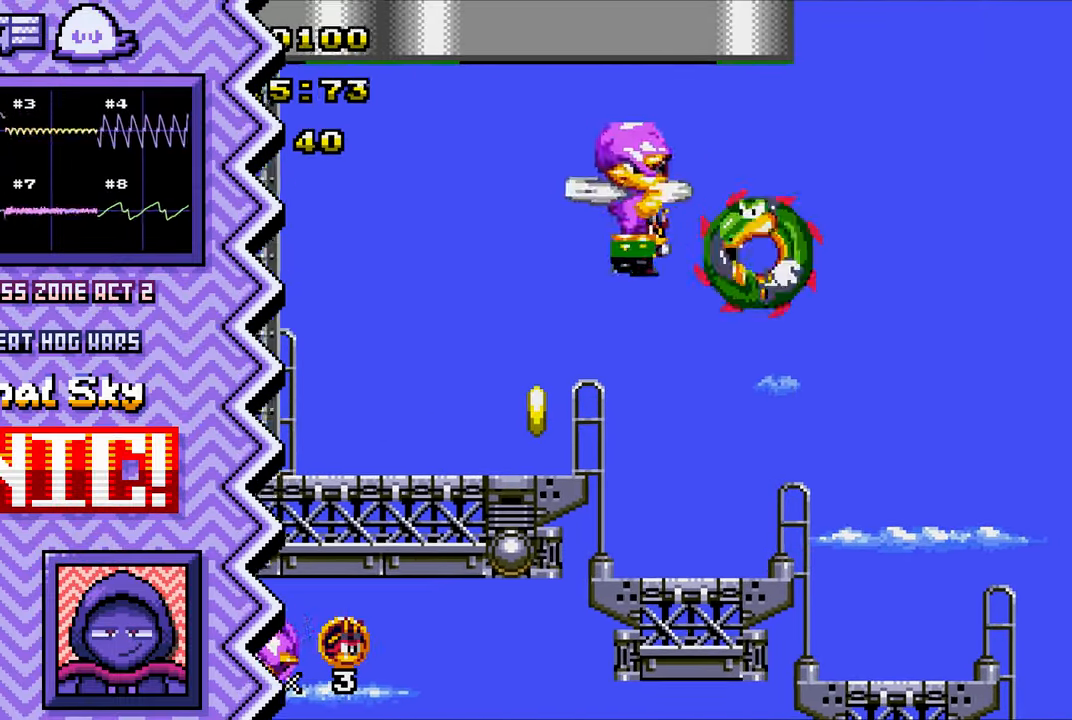
{"buttons": [], "events": [[101, "B", "down"], [217, "B", "up"], [334, "Y", "down"], [451, "Y", "up"]]}
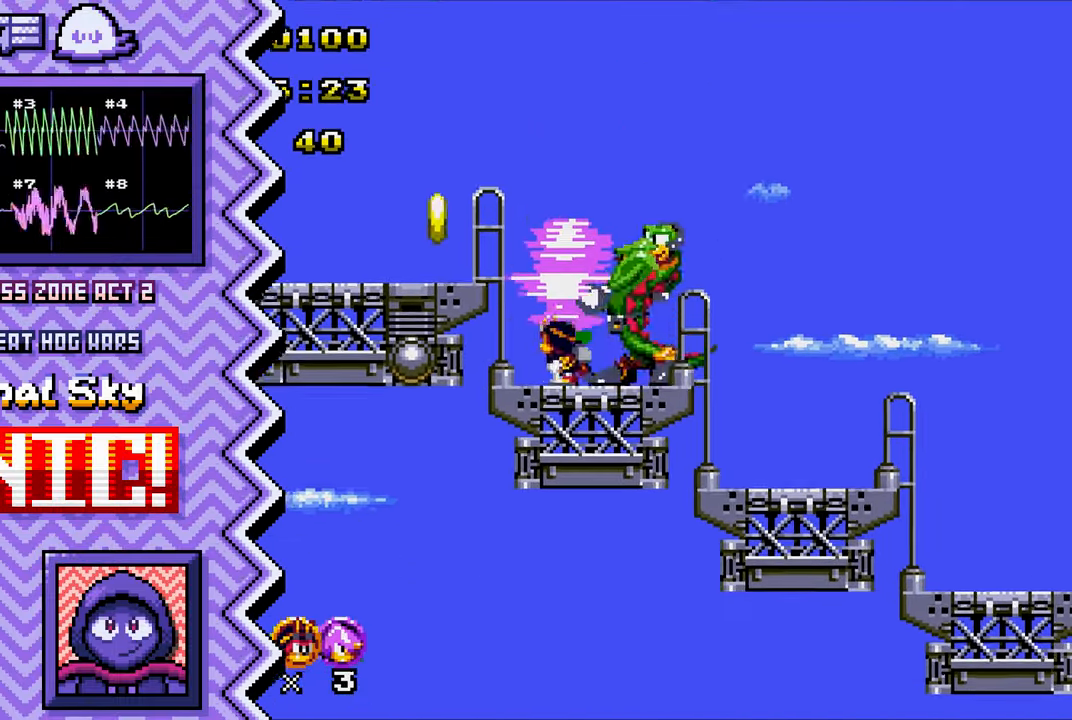
{"buttons": [], "events": [[67, "X", "down"], [200, "X", "up"], [317, "A", "down"], [434, "A", "up"]]}
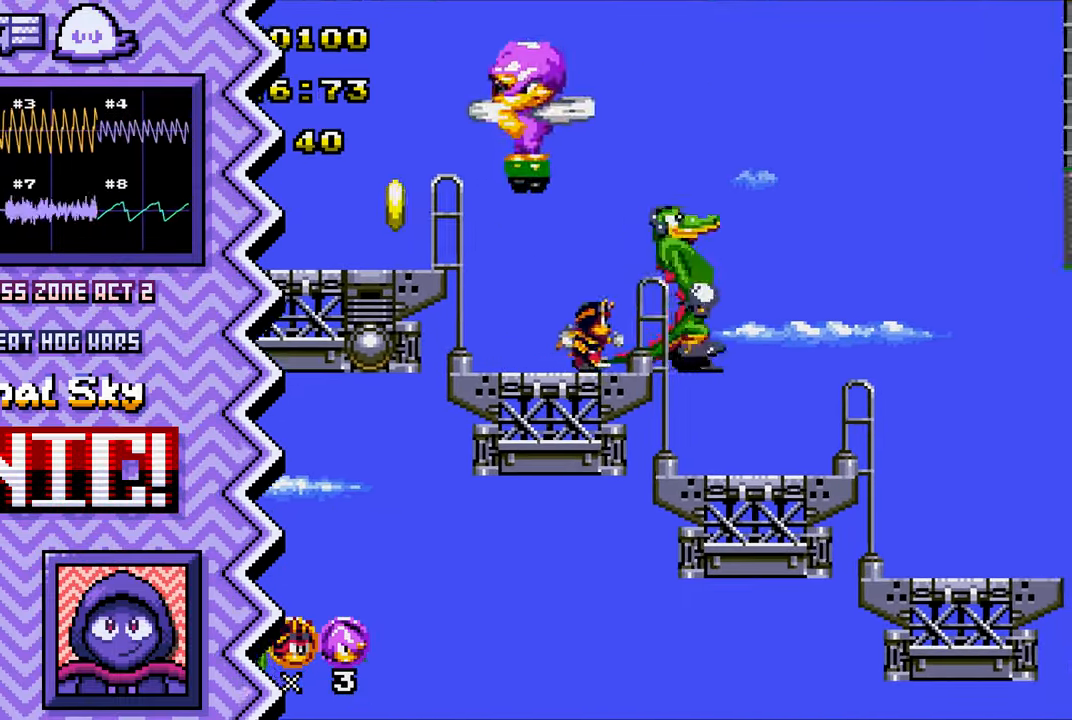
{"buttons": [], "events": [[51, "B", "down"], [167, "B", "up"], [284, "Y", "down"], [418, "Y", "up"]]}
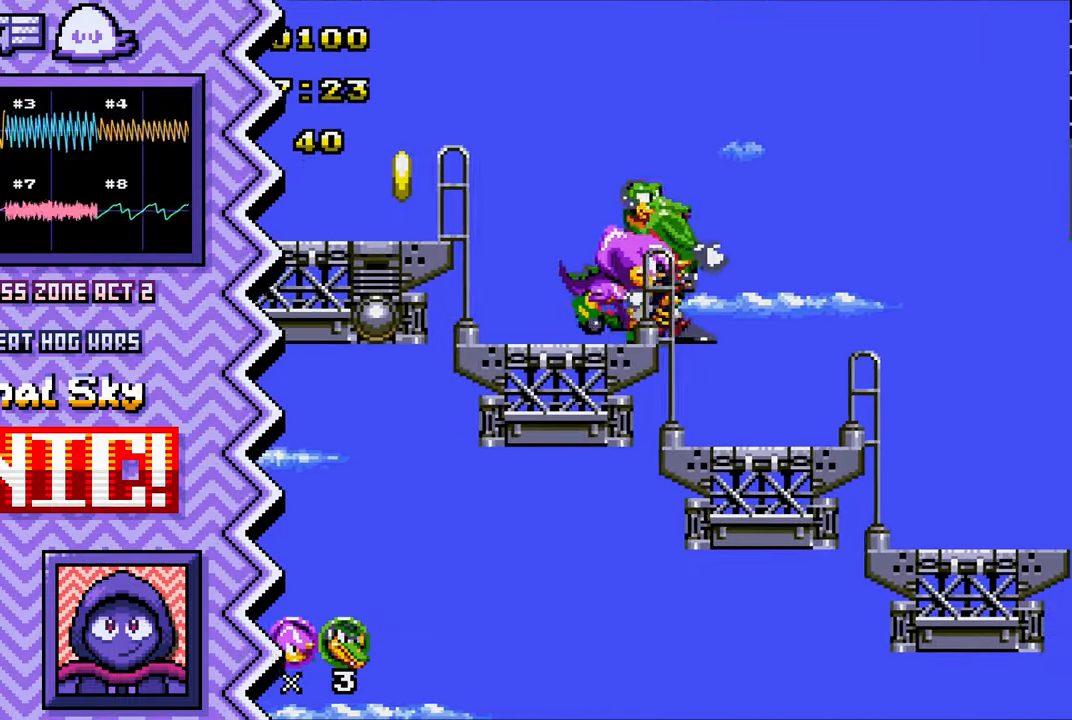
{"buttons": [], "events": [[33, "X", "down"], [150, "X", "up"], [267, "A", "down"], [384, "A", "up"]]}
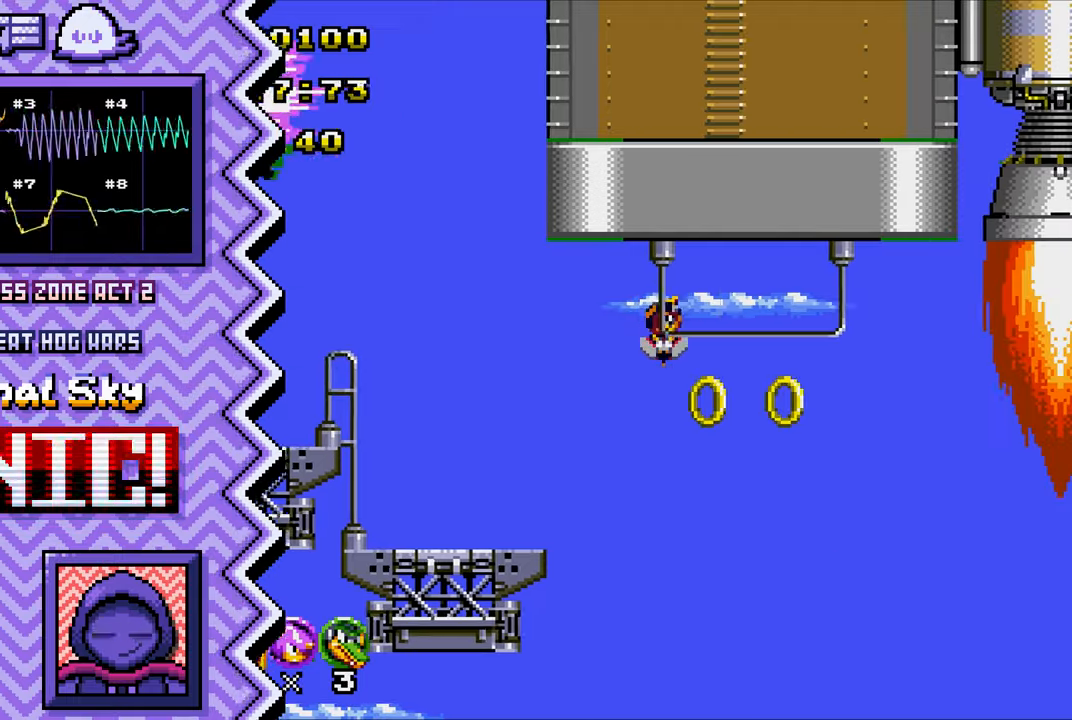
{"buttons": ["X"], "events": [[17, "B", "down"], [133, "B", "up"], [250, "Y", "down"], [367, "Y", "up"], [484, "X", "down"]]}
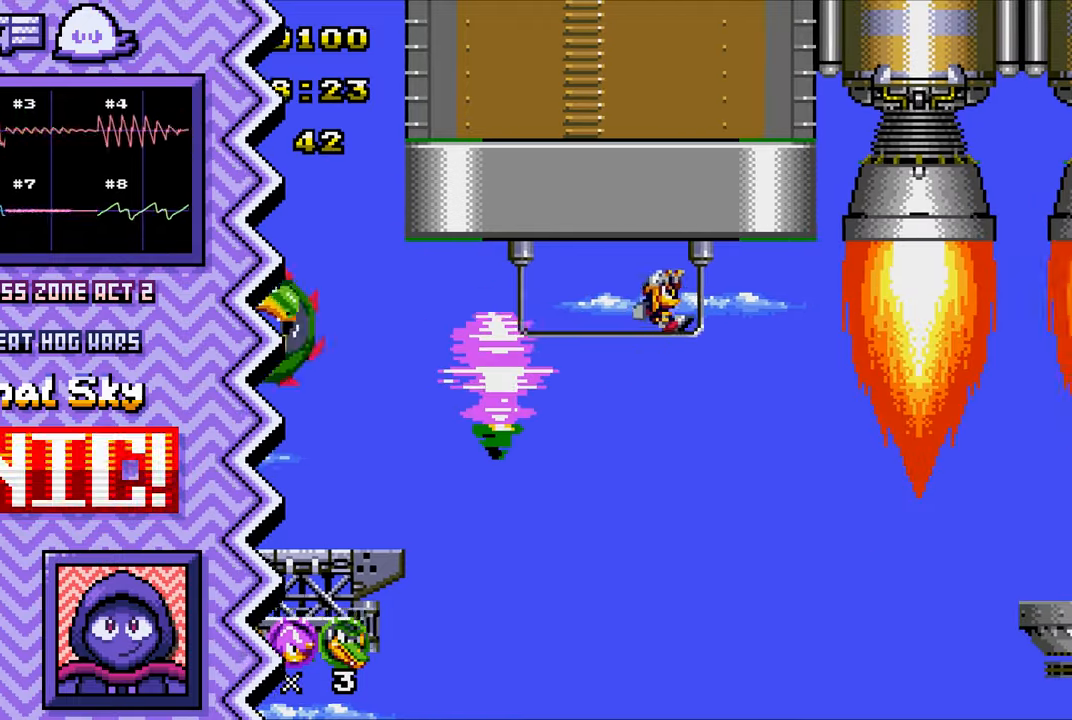
{"buttons": ["B"], "events": [[117, "X", "up"], [234, "A", "down"], [351, "A", "up"], [468, "B", "down"]]}
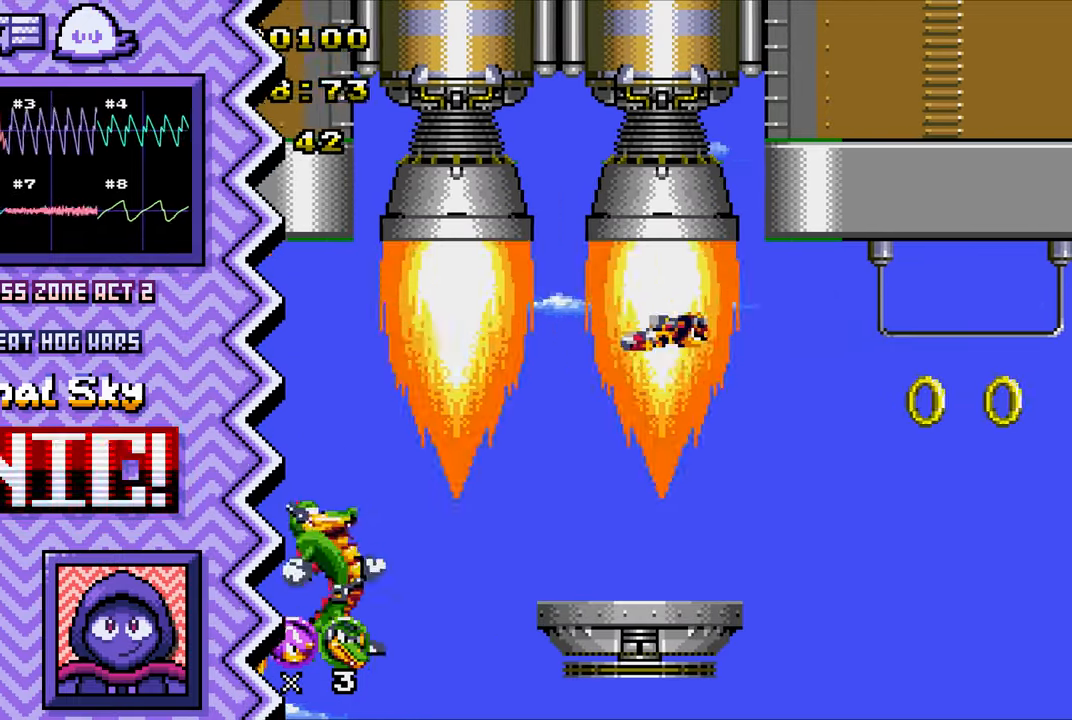
{"buttons": ["X"], "events": [[83, "B", "up"], [217, "Y", "down"], [334, "Y", "up"], [450, "X", "down"]]}
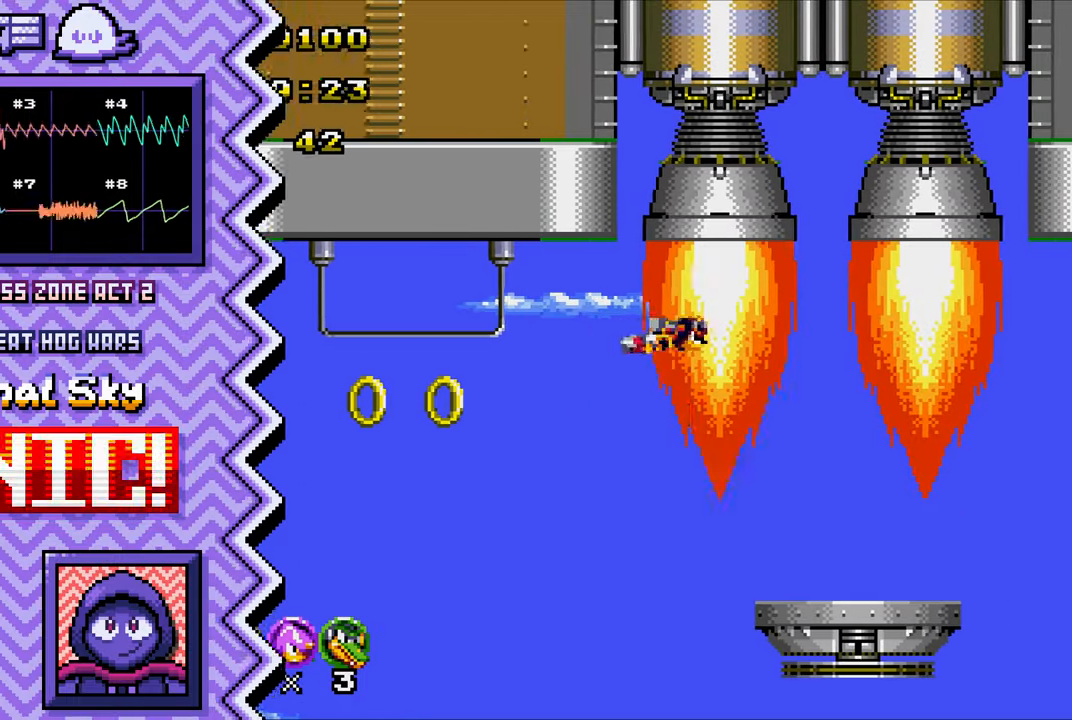
{"buttons": ["B"], "events": [[67, "X", "up"], [184, "A", "down"], [317, "A", "up"], [434, "B", "down"]]}
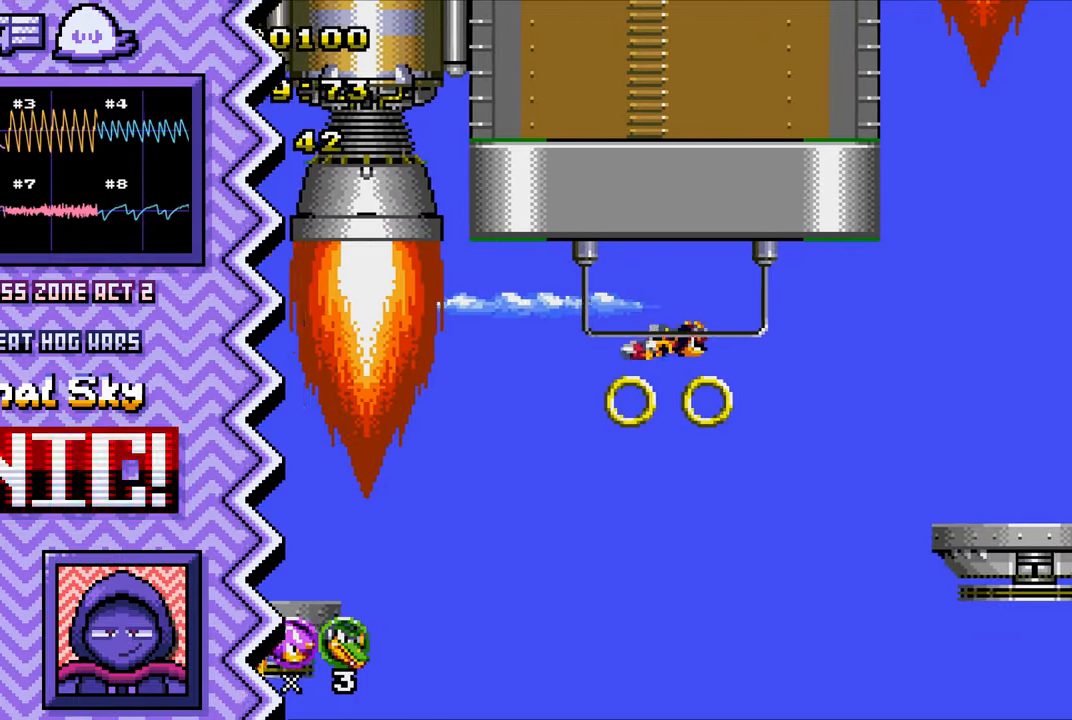
{"buttons": ["X"], "events": [[50, "B", "up"], [167, "Y", "down"], [284, "Y", "up"], [417, "X", "down"]]}
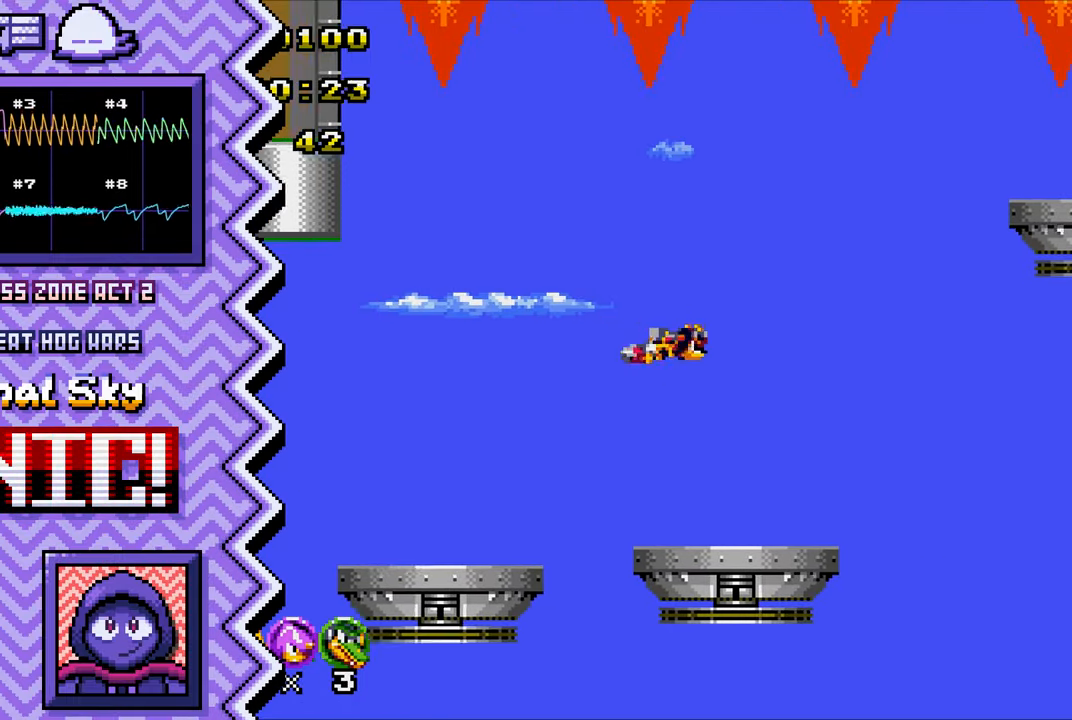
{"buttons": [], "events": [[34, "X", "up"], [151, "A", "down"], [267, "A", "up"], [384, "B", "down"], [501, "B", "up"]]}